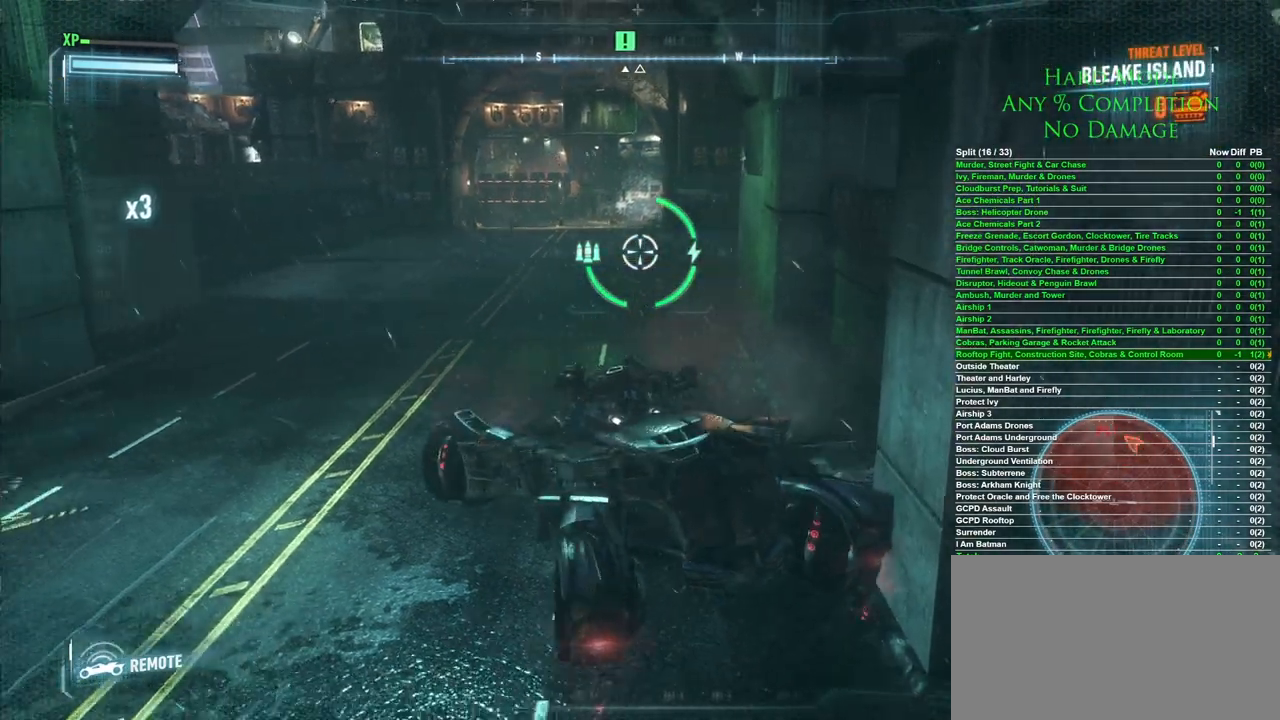
Gameplay with keyboard and mouse; each line is a JSON object with the keys and mouse buttons held at the frame after it. "events" lists presses ("down") and releases ("up") of "1", "2", "3", "4", "5", "a", "alt", "c", "caps_lock", "ctrl", "d", "e", "f", "g", "q", "r", "s", "shift", "space", "t", "tab", "v", "w", "x", "z", "mouse_left", "mouse_wheel" and "mouse_right" between this image and that frame as [ms after this image, input, new state], when the widget could be followed in between. "mouse_left", "mouse_wheel", "mouse_right" = the "left", "wheel", "right" buttons of the "mouse" list. No other keys are recorded. "wheel" means that the mouse wheel is clicked or scrolled. Mouse movement is not recorded.
{"keys": ["d", "s"], "mouse": [], "events": [[33, "d", "down"], [167, "d", "up"], [400, "d", "down"]]}
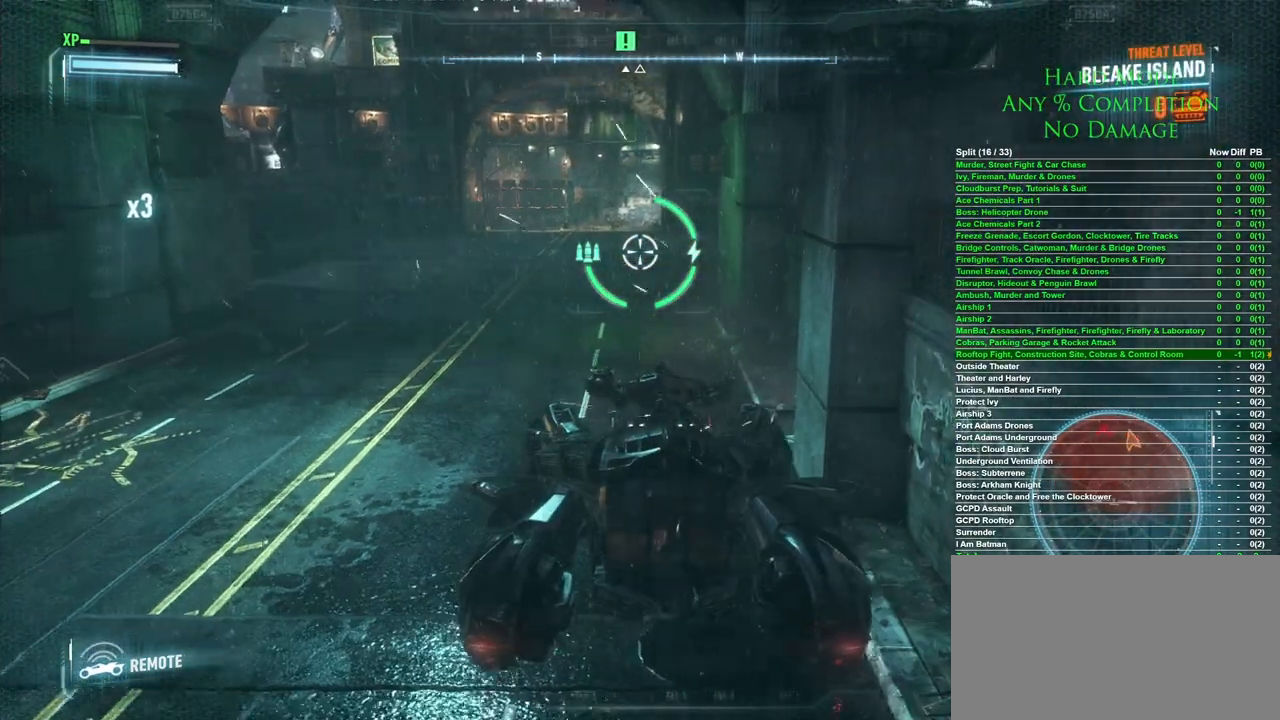
{"keys": ["a", "s"], "mouse": [], "events": [[83, "d", "up"], [467, "a", "down"]]}
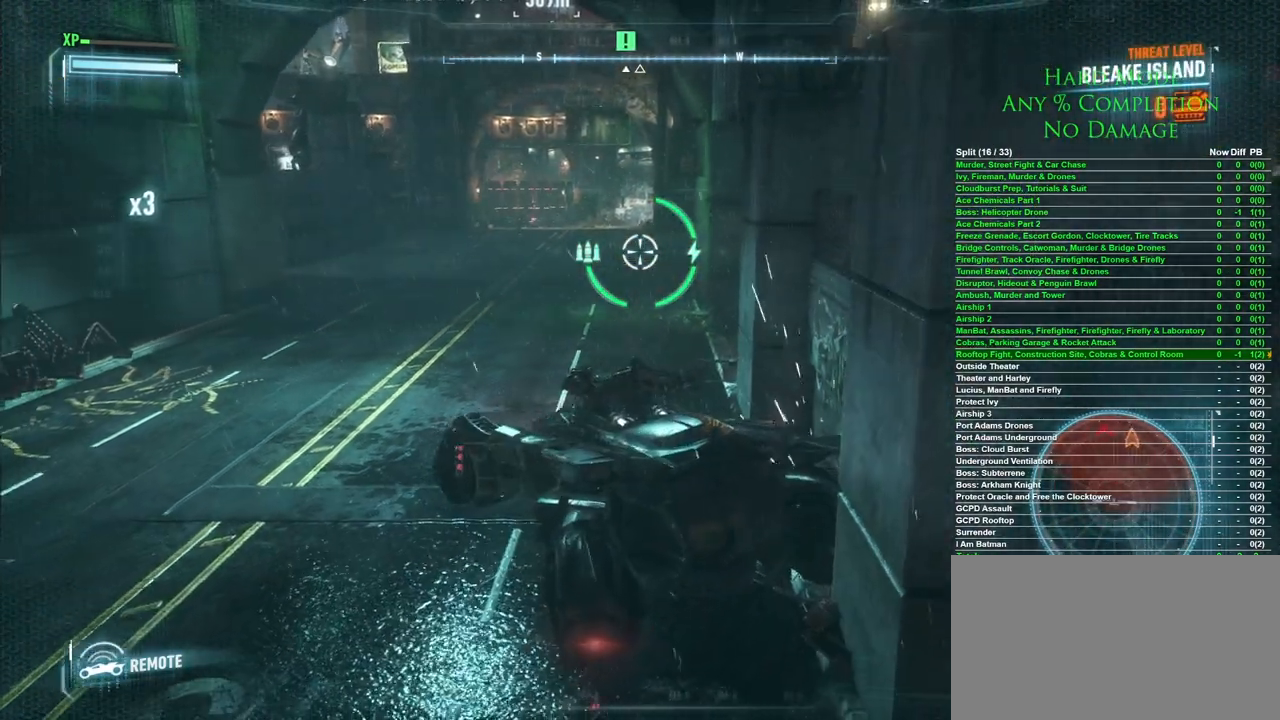
{"keys": ["d", "s"], "mouse": [], "events": [[100, "a", "up"], [383, "d", "down"]]}
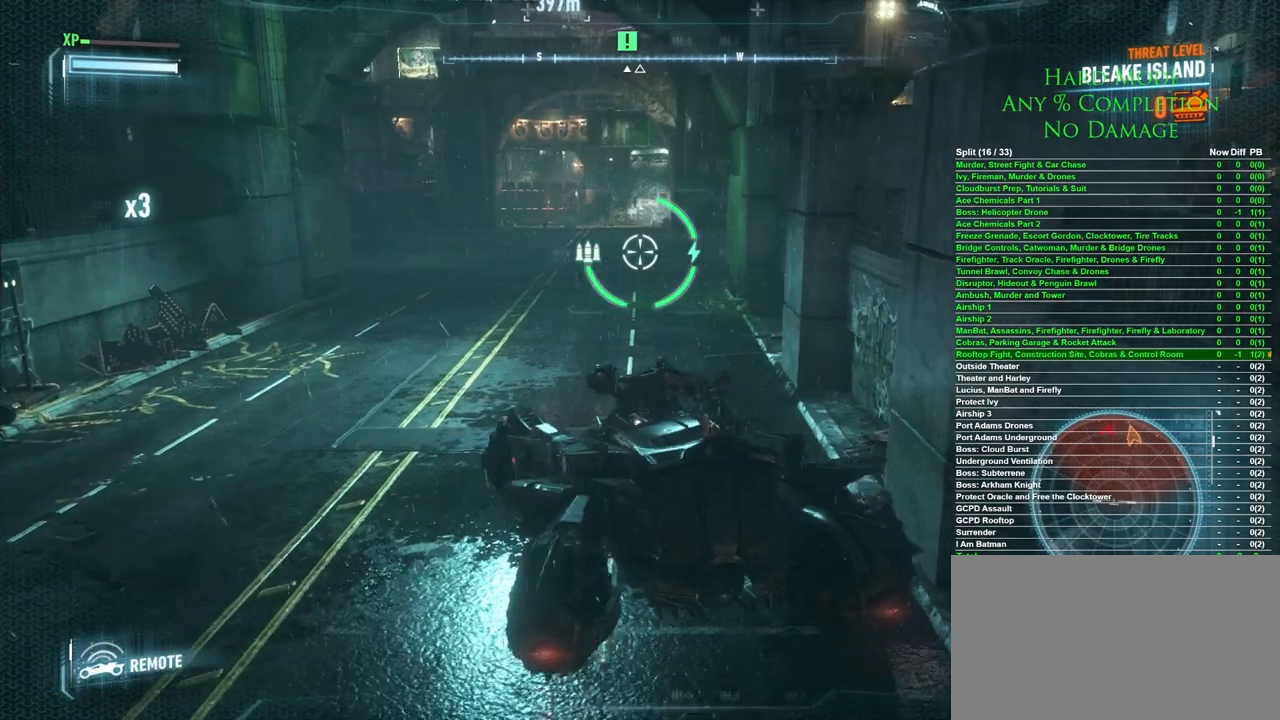
{"keys": ["s"], "mouse": [], "events": [[33, "s", "up"], [117, "s", "down"], [167, "d", "up"]]}
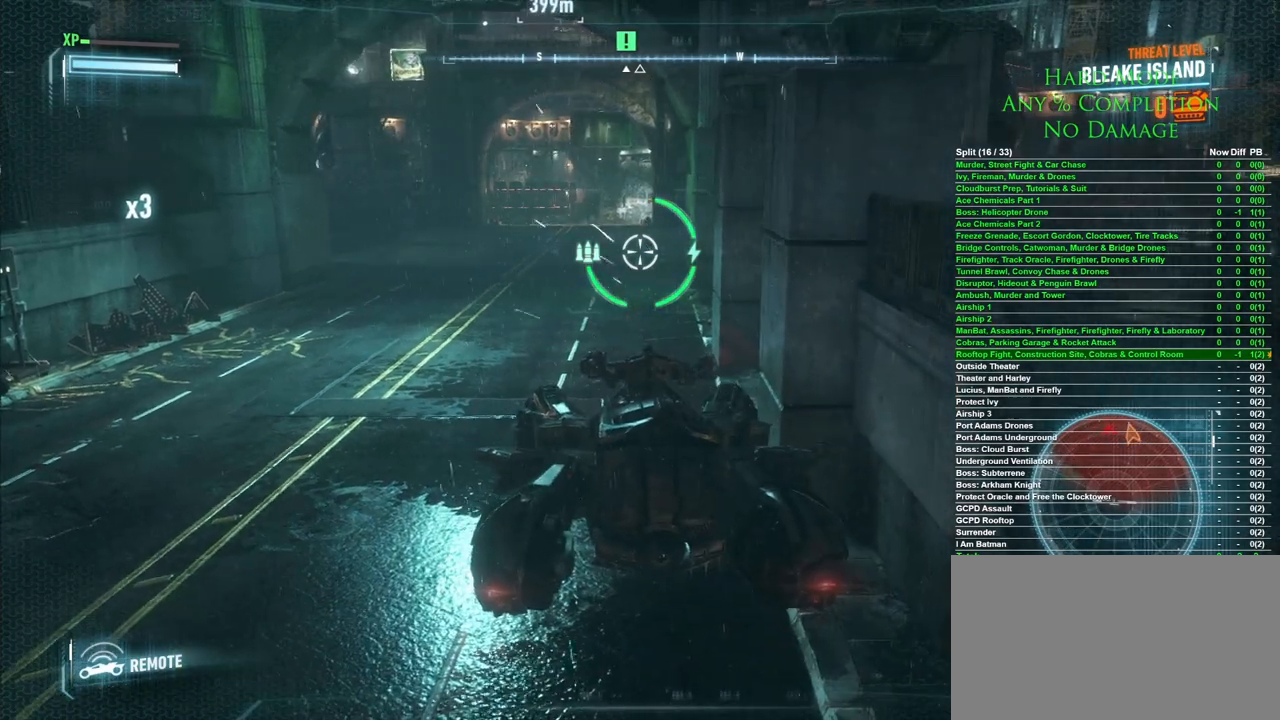
{"keys": [], "mouse": [], "events": [[283, "s", "up"]]}
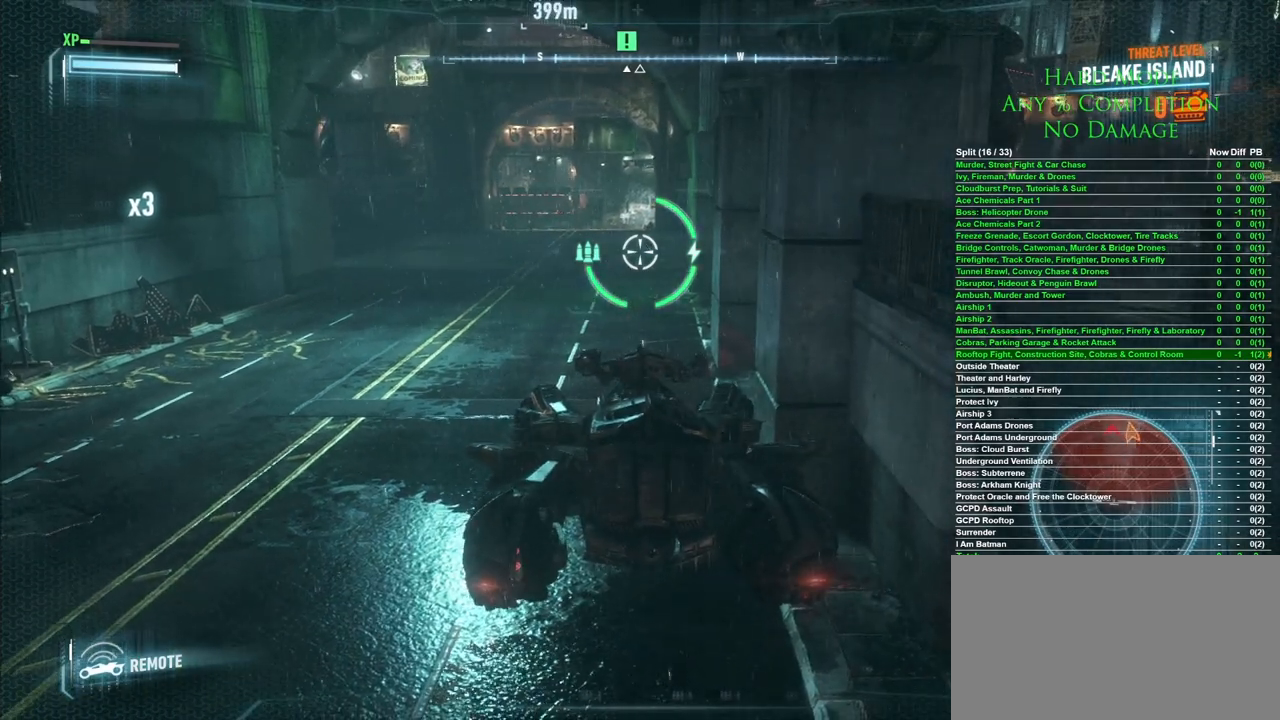
{"keys": [], "mouse": [], "events": []}
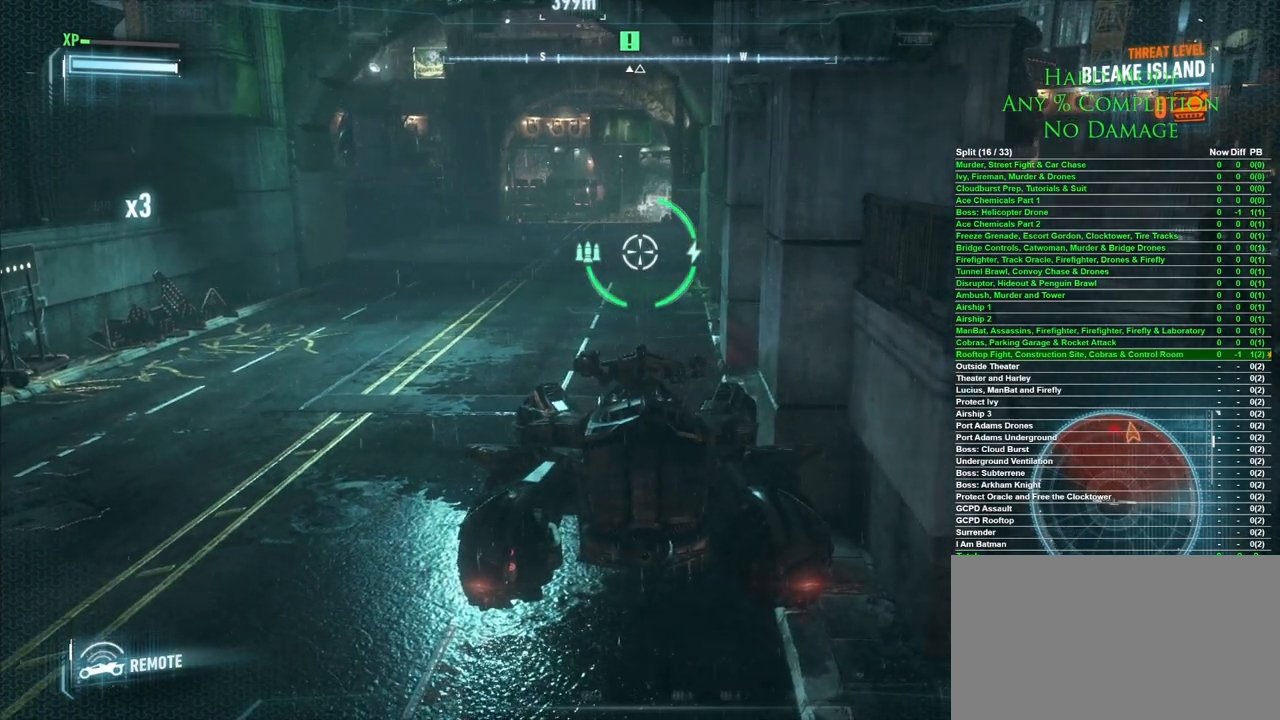
{"keys": [], "mouse": [], "events": []}
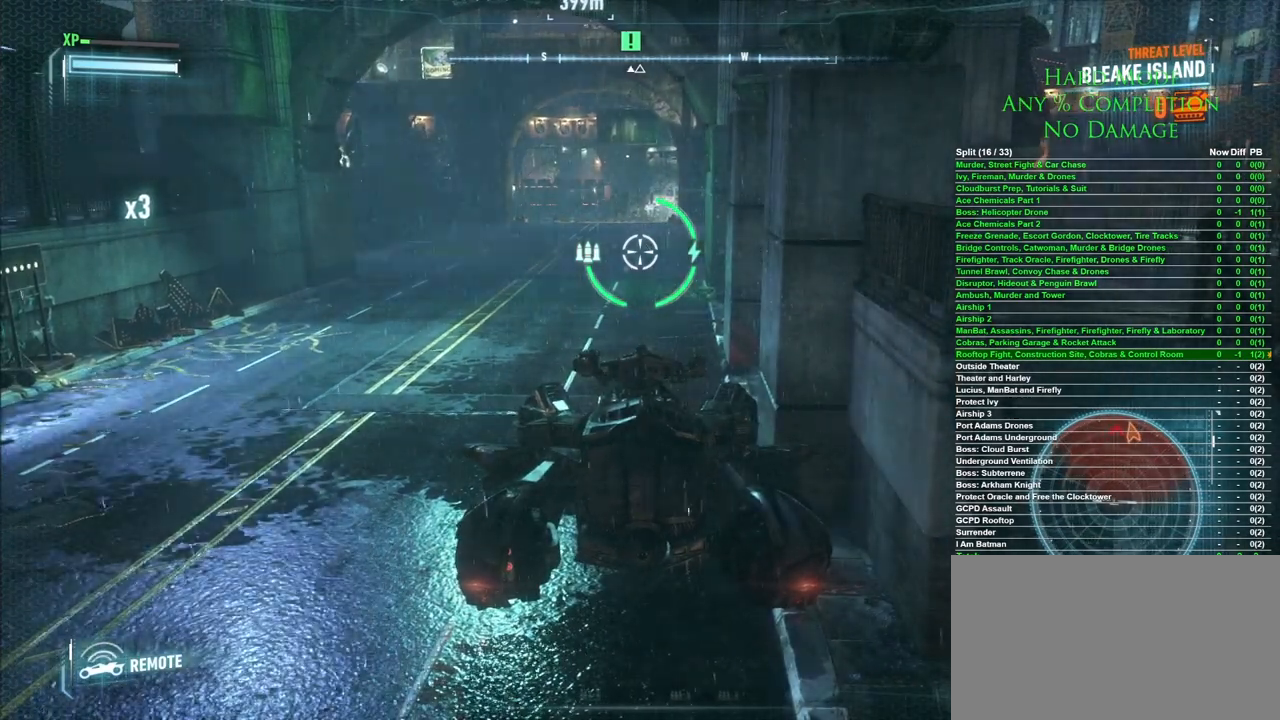
{"keys": ["w"], "mouse": [], "events": [[283, "w", "down"]]}
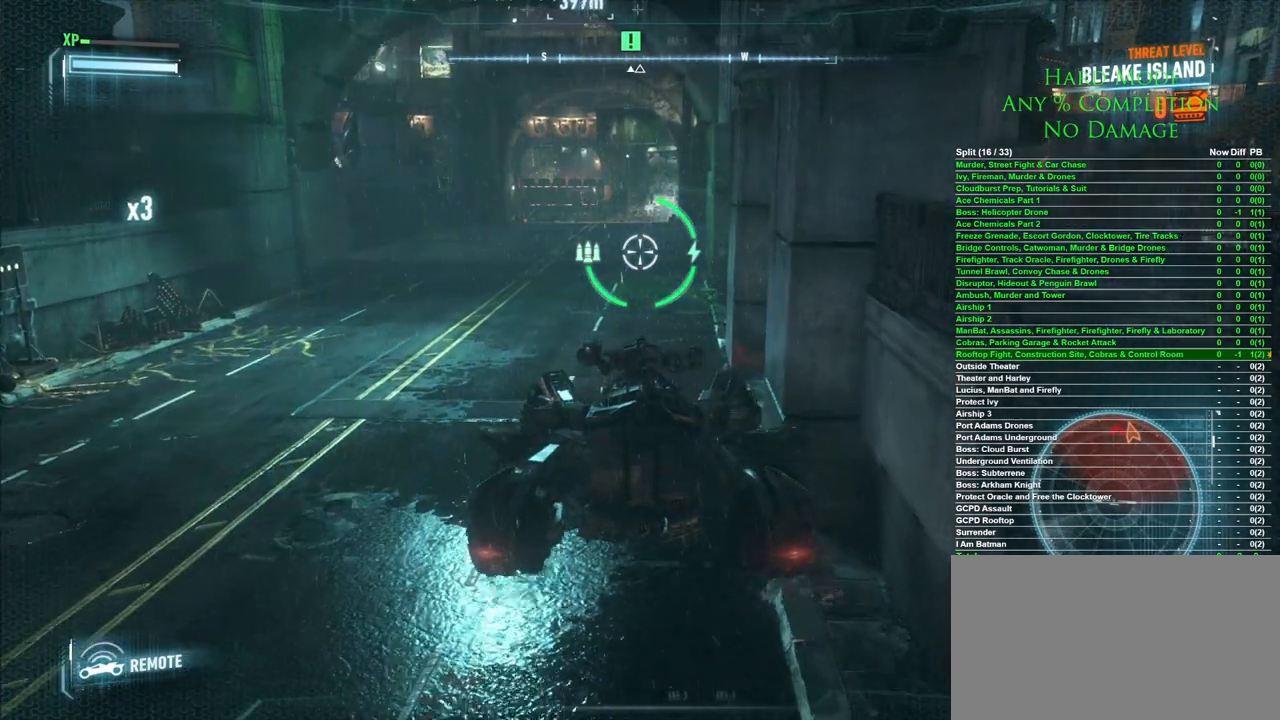
{"keys": ["w"], "mouse": [], "events": []}
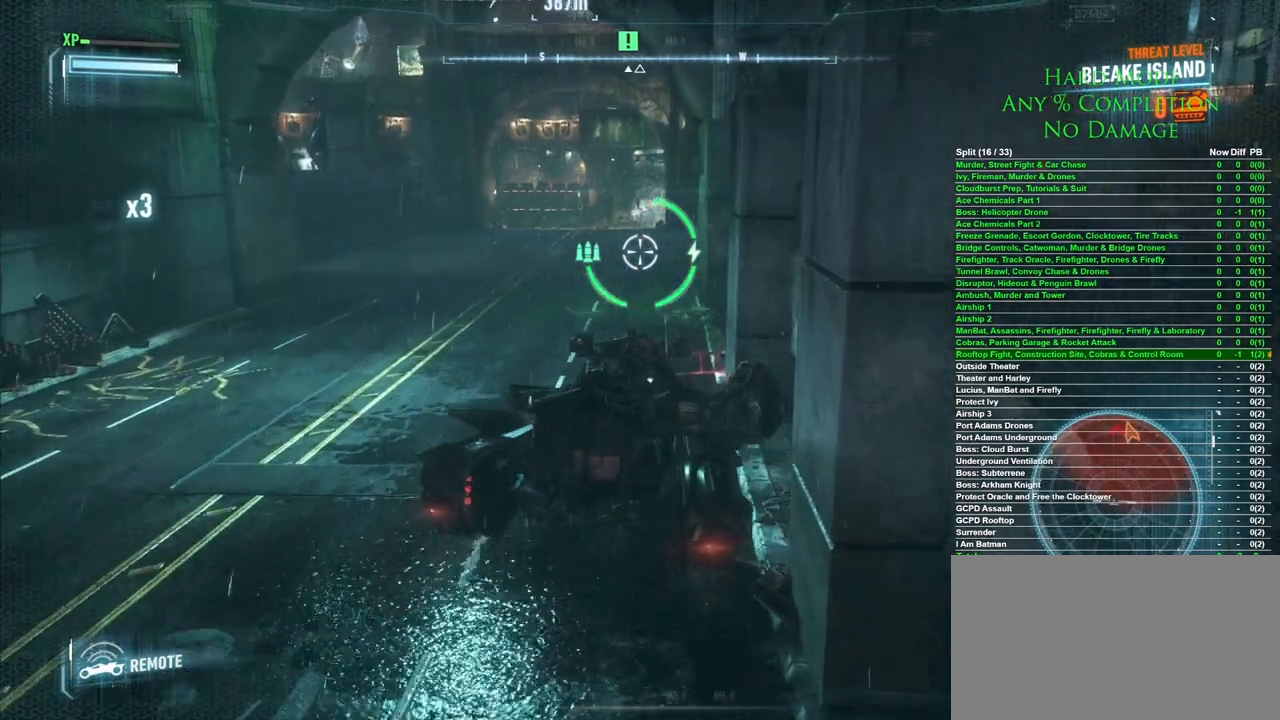
{"keys": ["w"], "mouse": [], "events": [[300, "a", "down"], [450, "a", "up"]]}
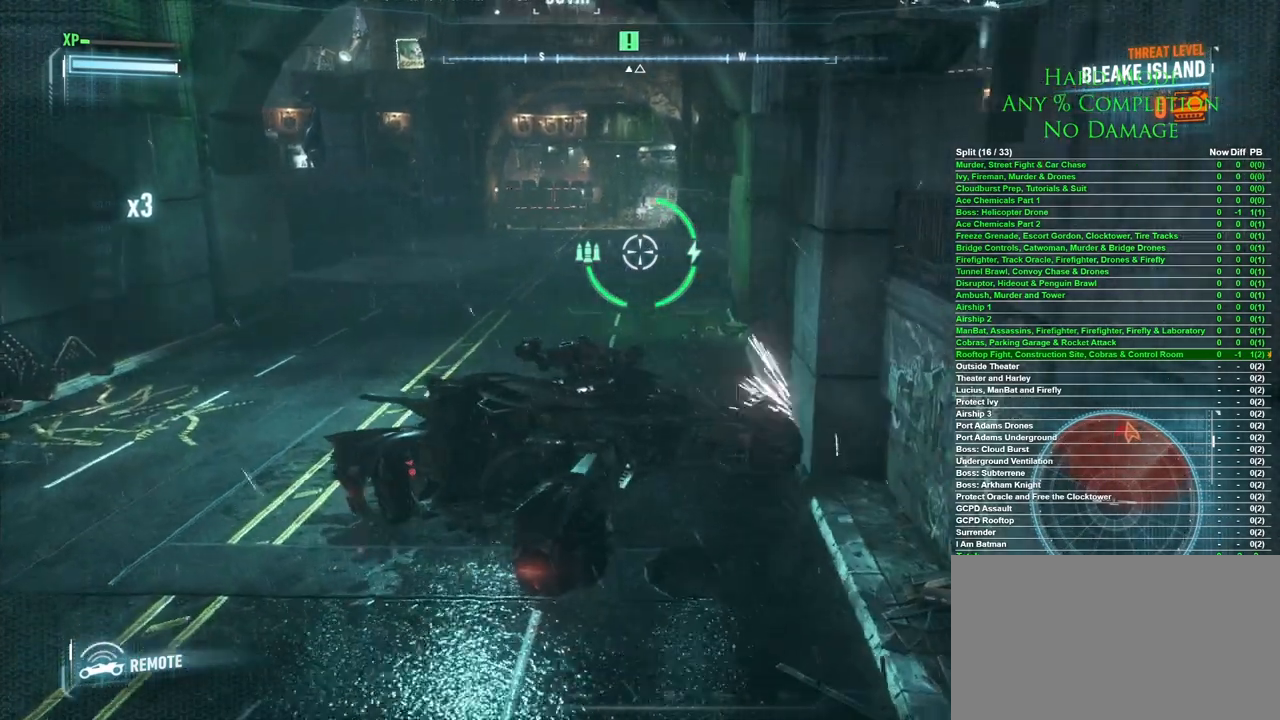
{"keys": ["w"], "mouse": [], "events": []}
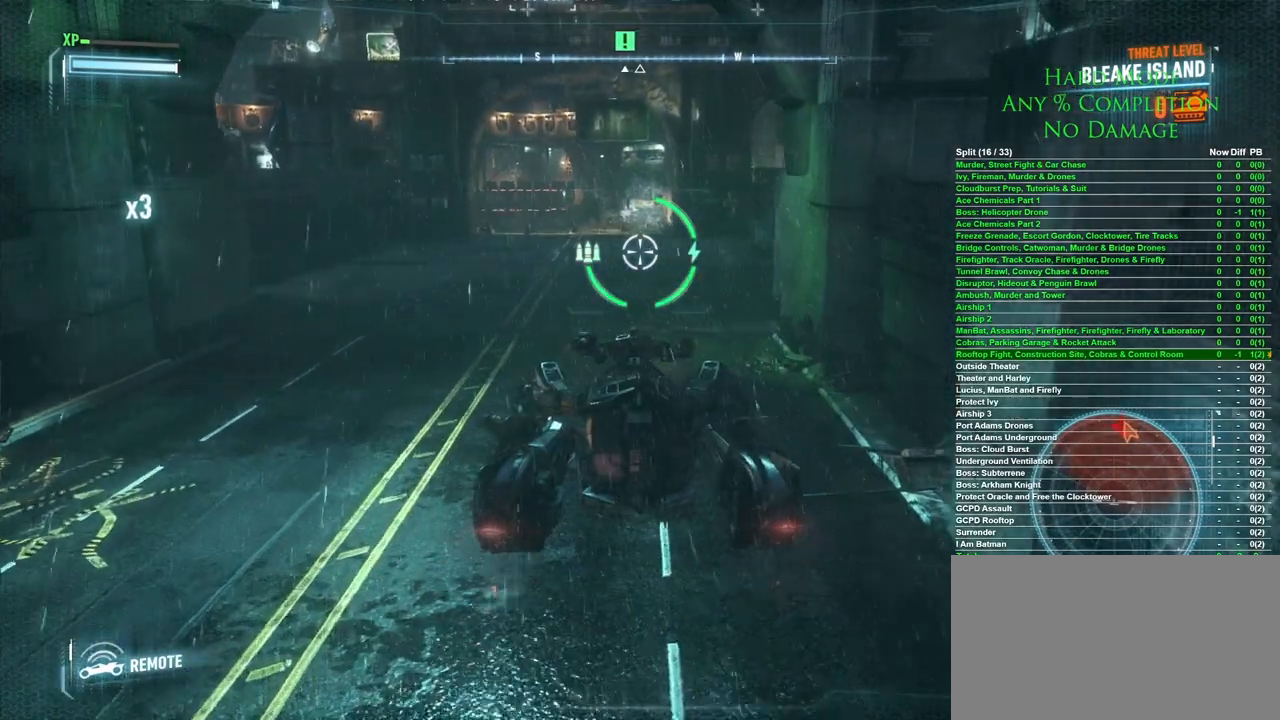
{"keys": ["w"], "mouse": [], "events": []}
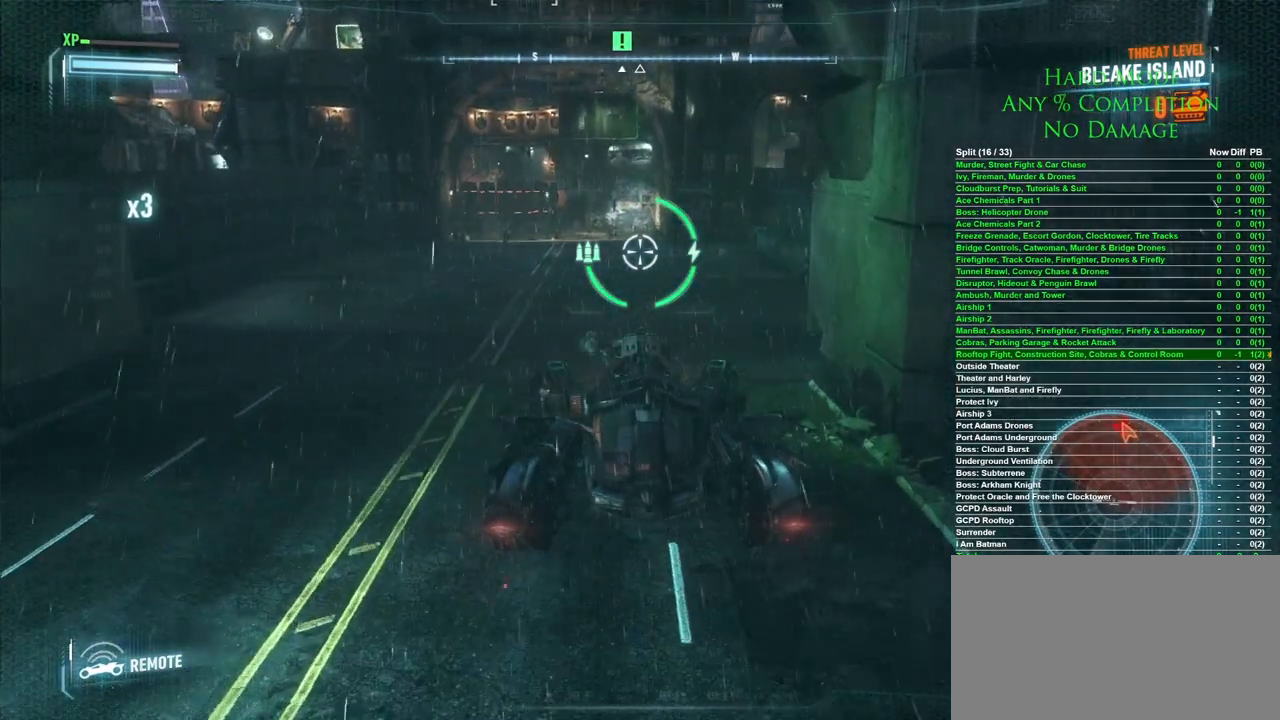
{"keys": ["w"], "mouse": [], "events": [[300, "space", "down"], [450, "space", "up"]]}
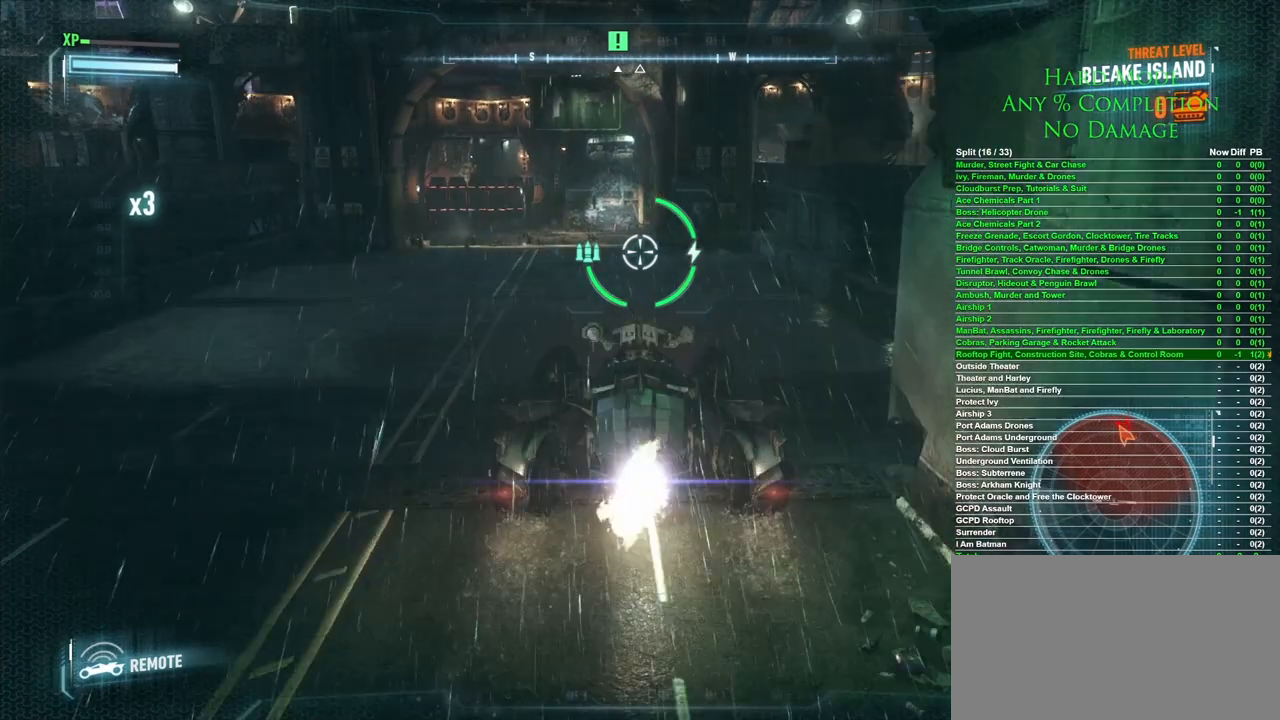
{"keys": ["w"], "mouse": [], "events": []}
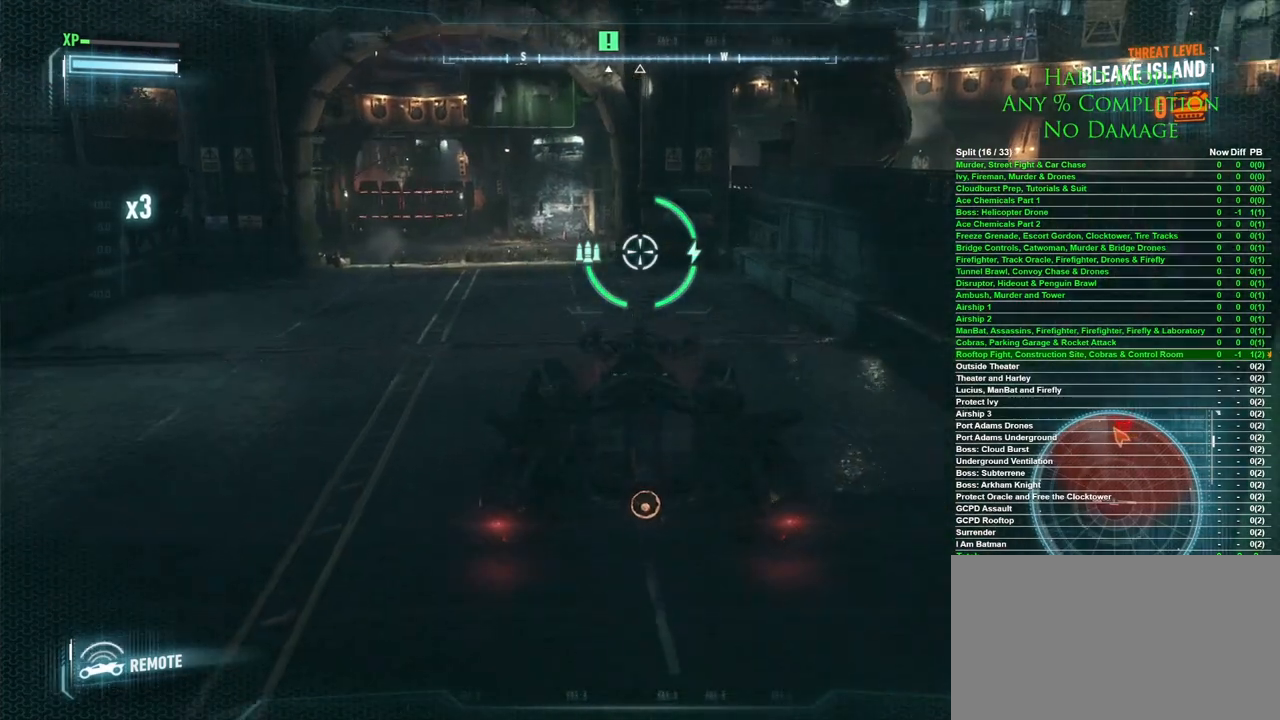
{"keys": ["w"], "mouse": [], "events": []}
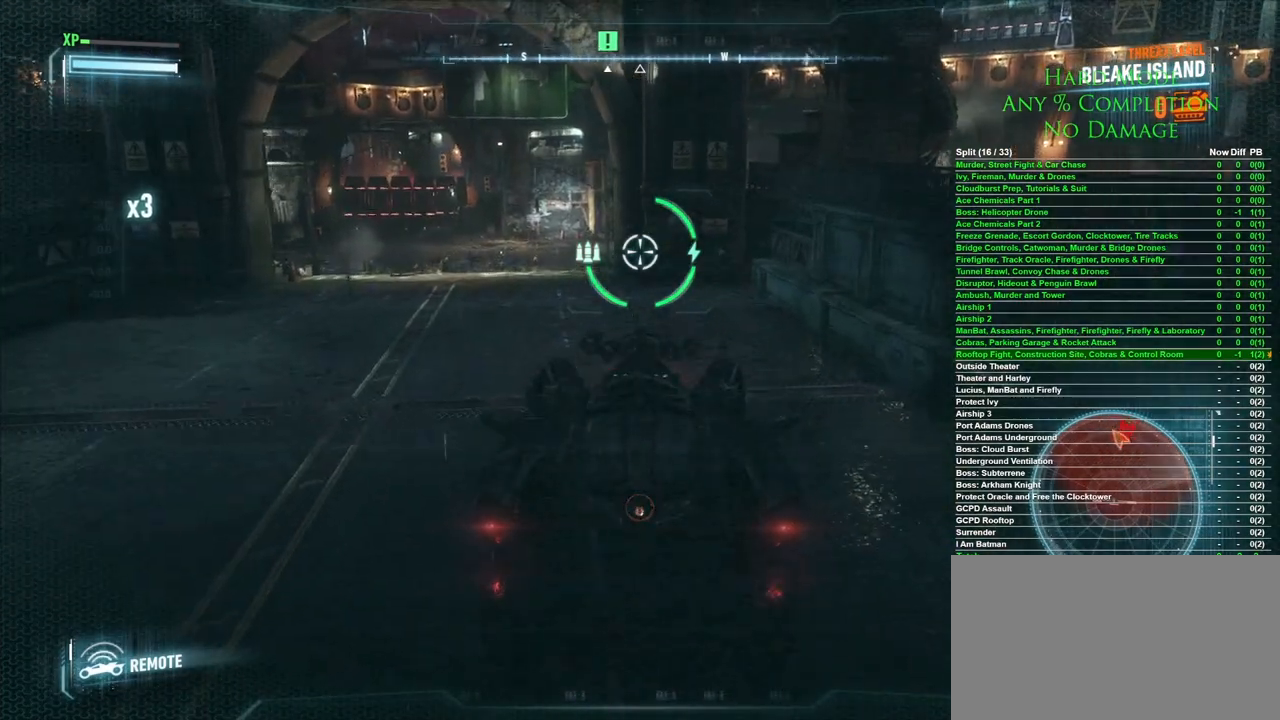
{"keys": [], "mouse": [], "events": [[450, "w", "up"]]}
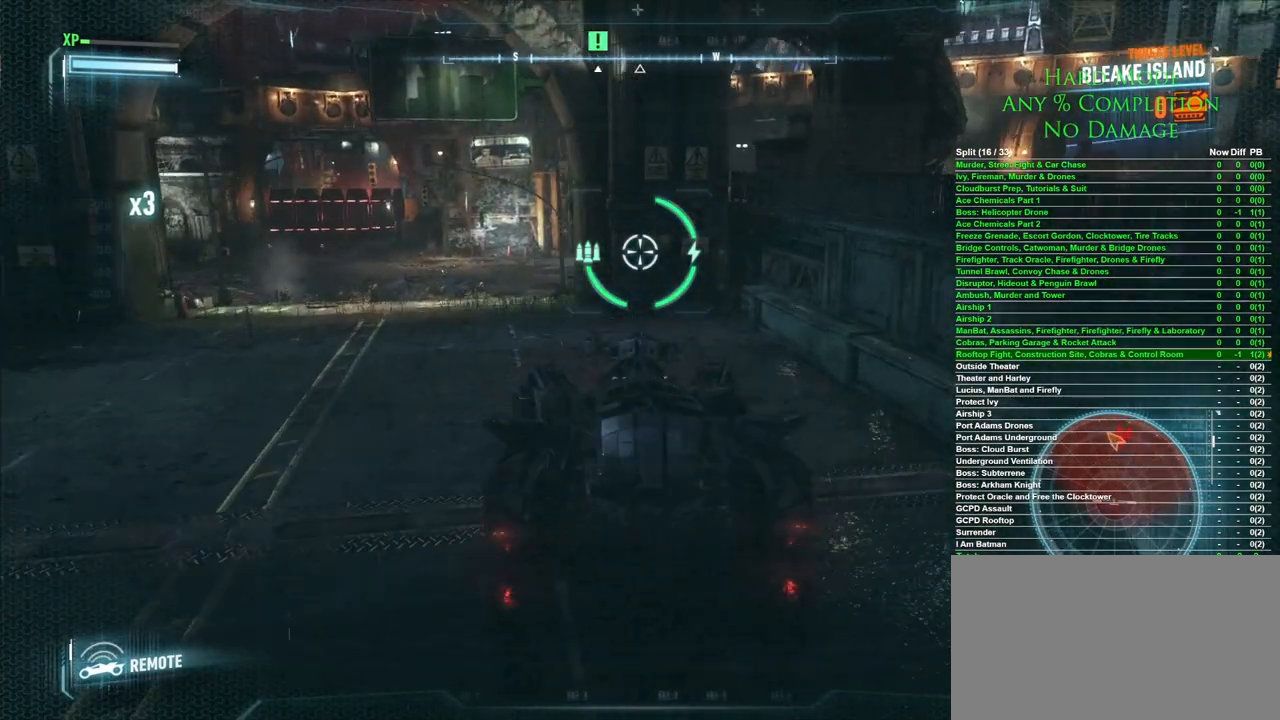
{"keys": [], "mouse": [], "events": []}
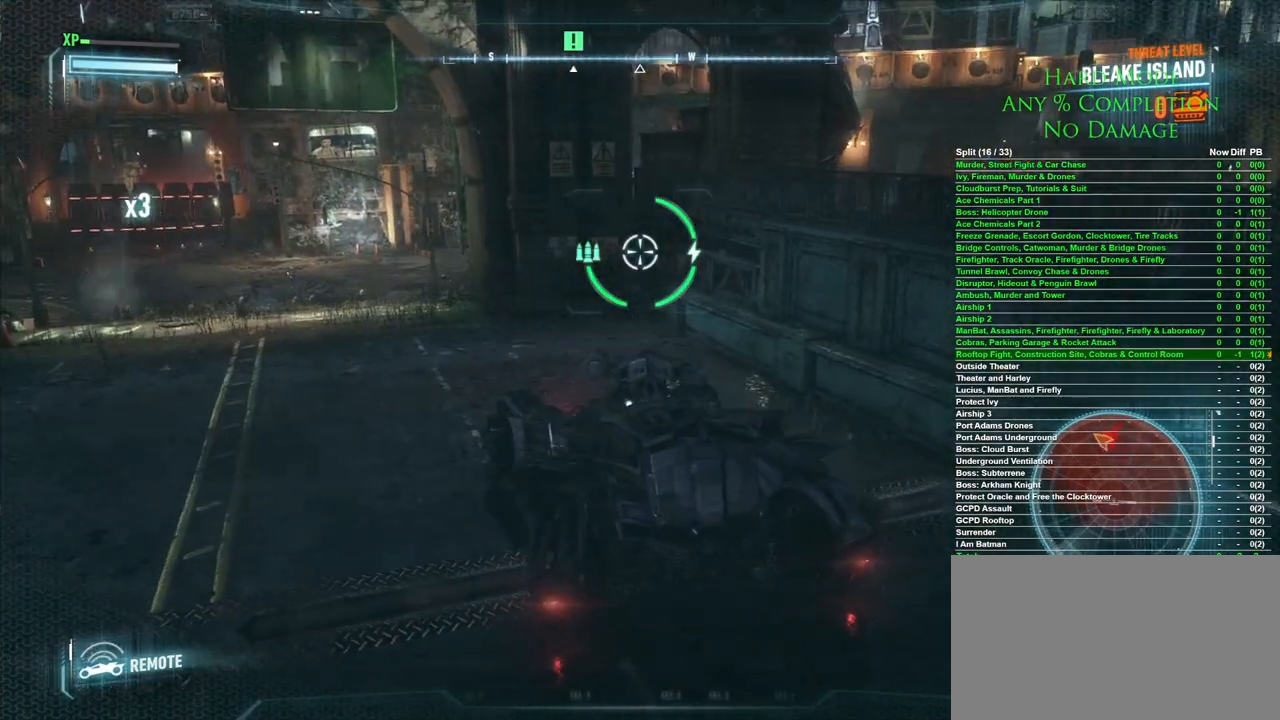
{"keys": [], "mouse": [], "events": []}
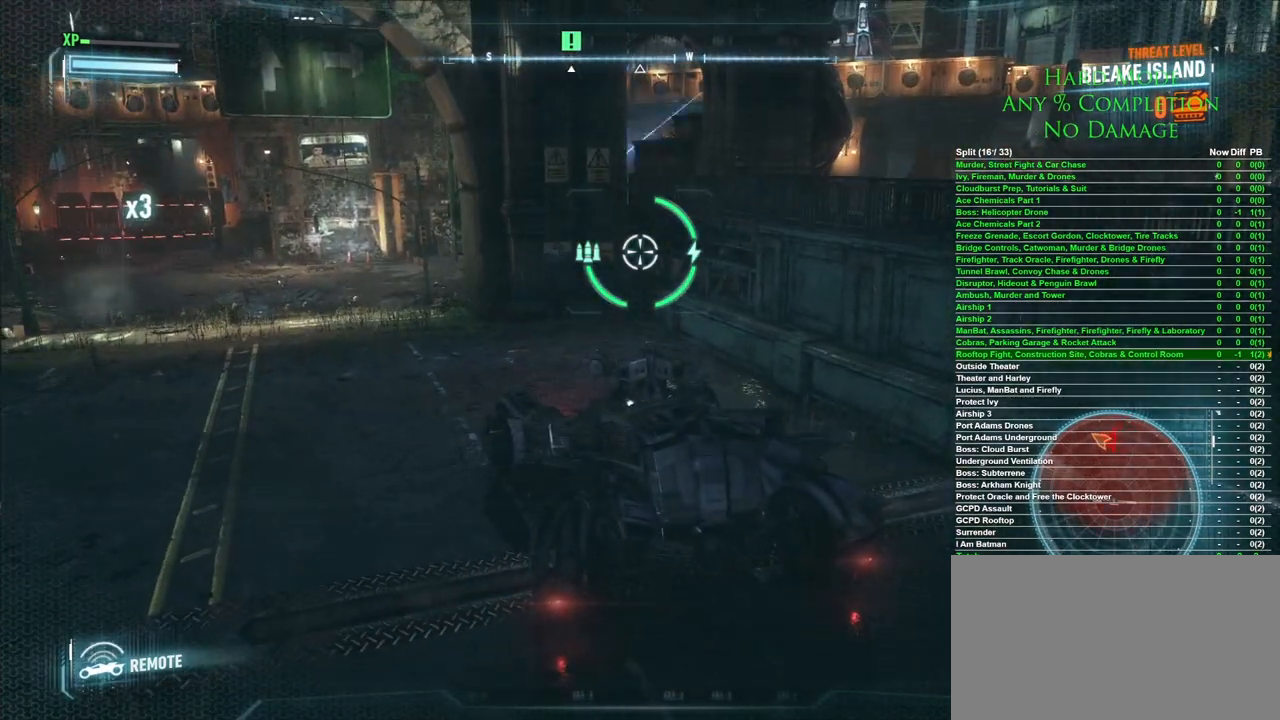
{"keys": ["d", "w"], "mouse": [], "events": [[167, "d", "down"], [400, "w", "down"]]}
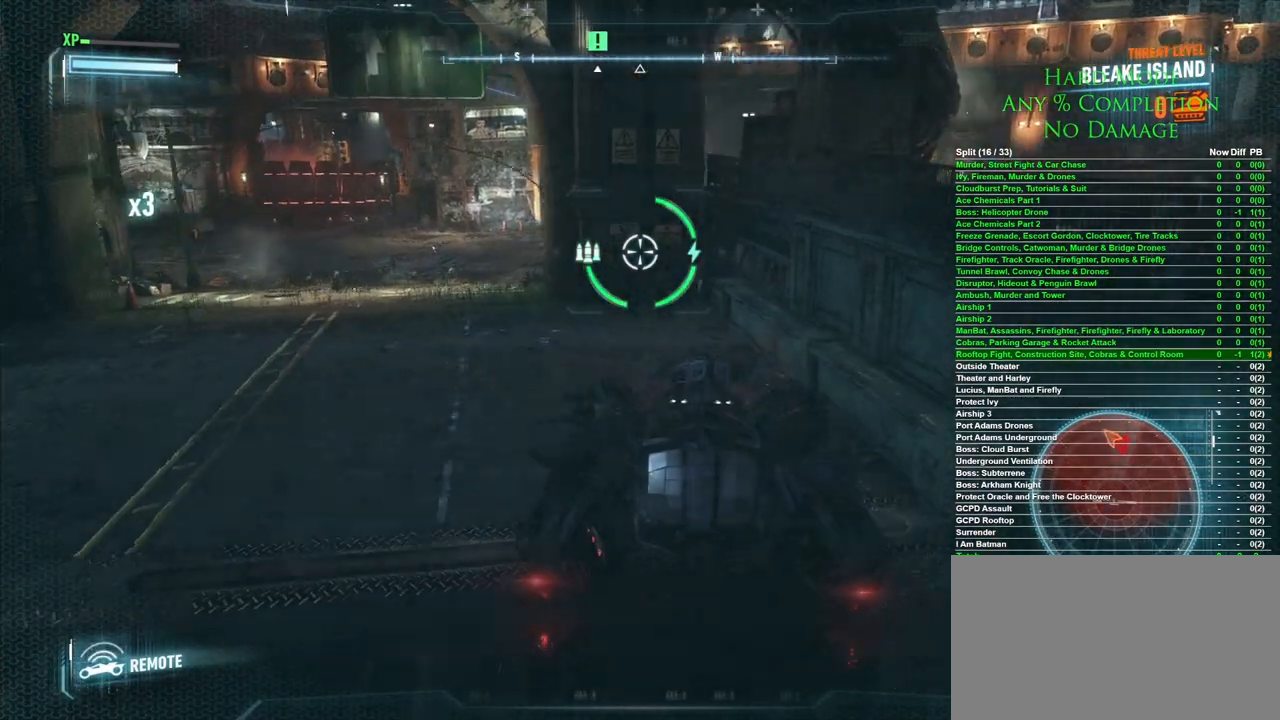
{"keys": ["w"], "mouse": [], "events": [[83, "d", "up"]]}
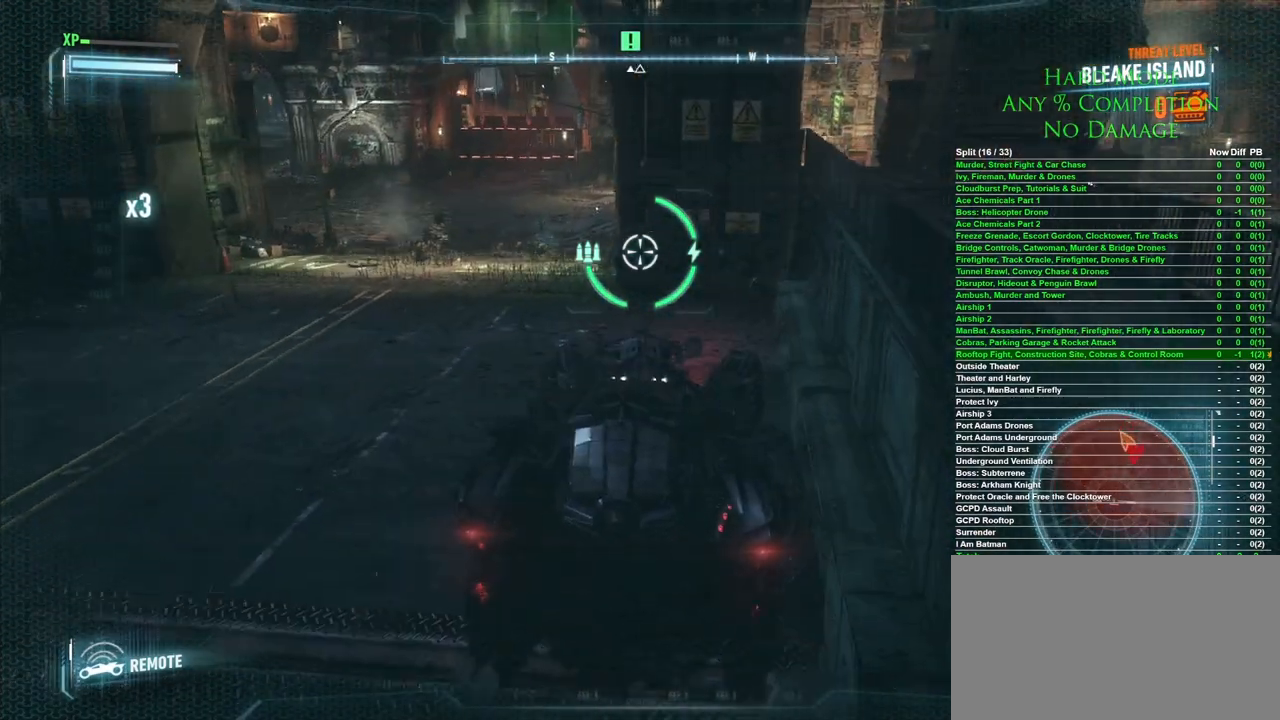
{"keys": ["w"], "mouse": [], "events": []}
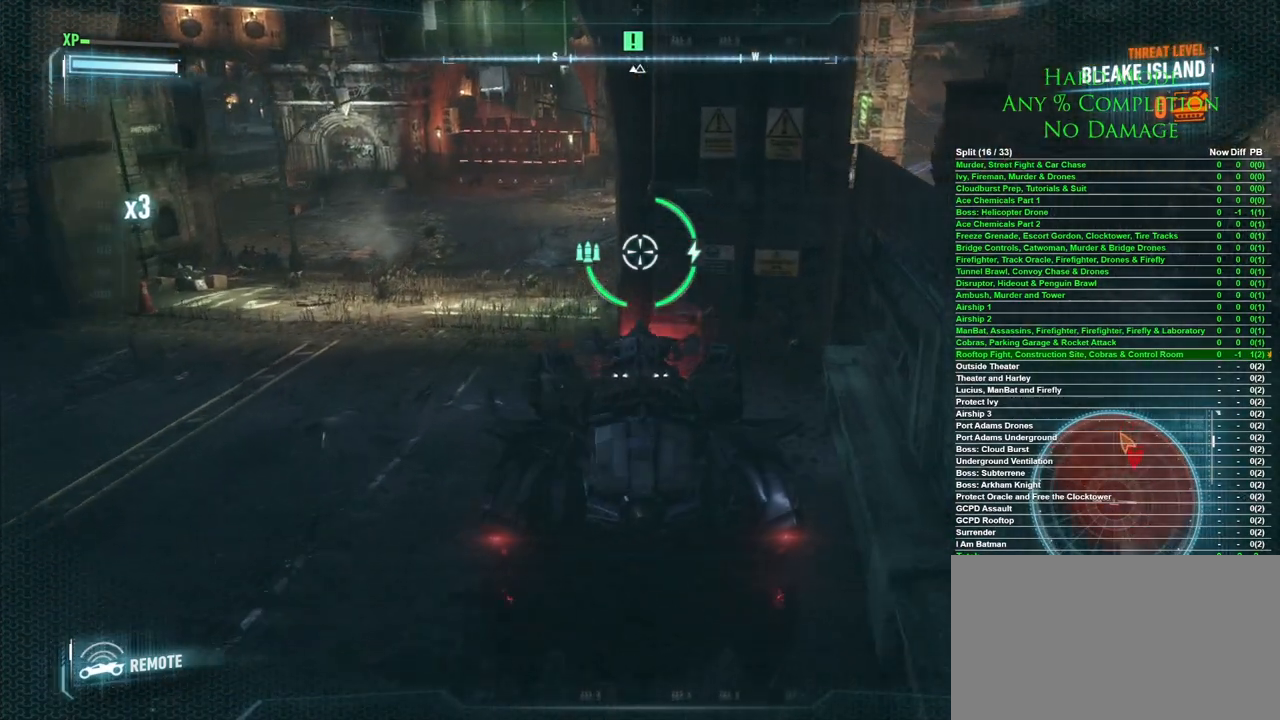
{"keys": [], "mouse": [], "events": [[217, "d", "down"], [400, "d", "up"], [400, "w", "up"]]}
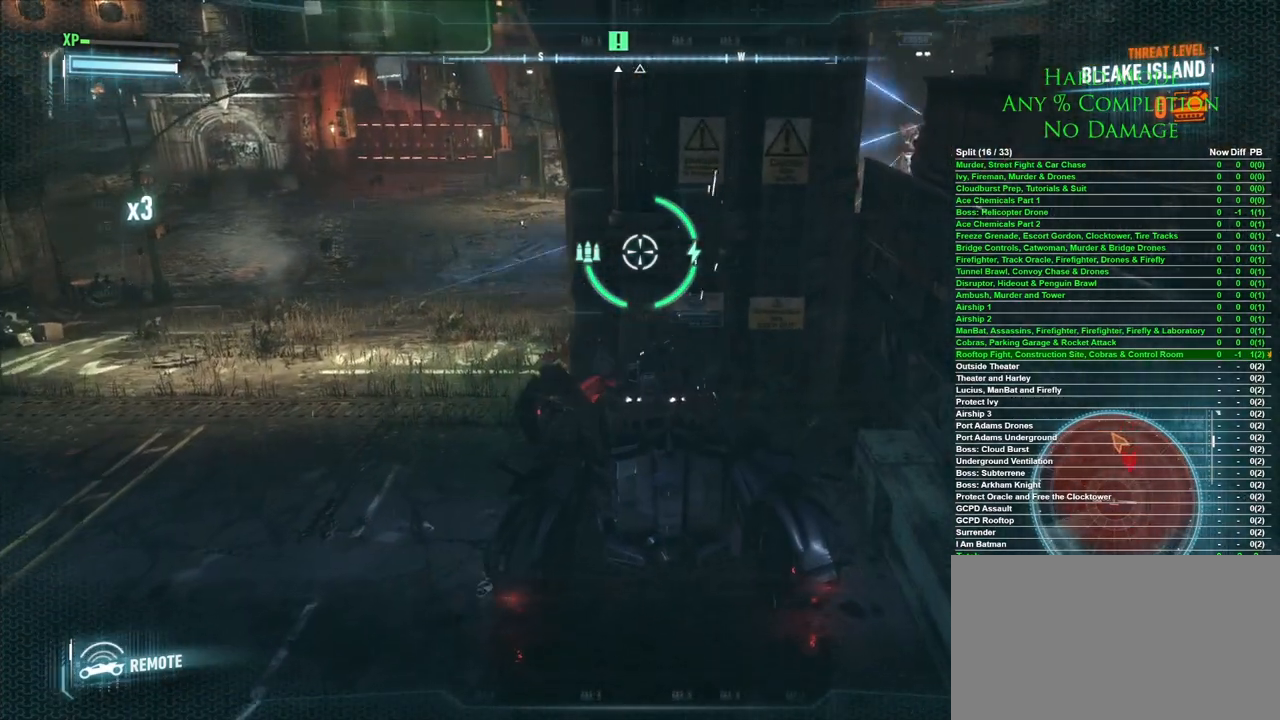
{"keys": [], "mouse": [], "events": []}
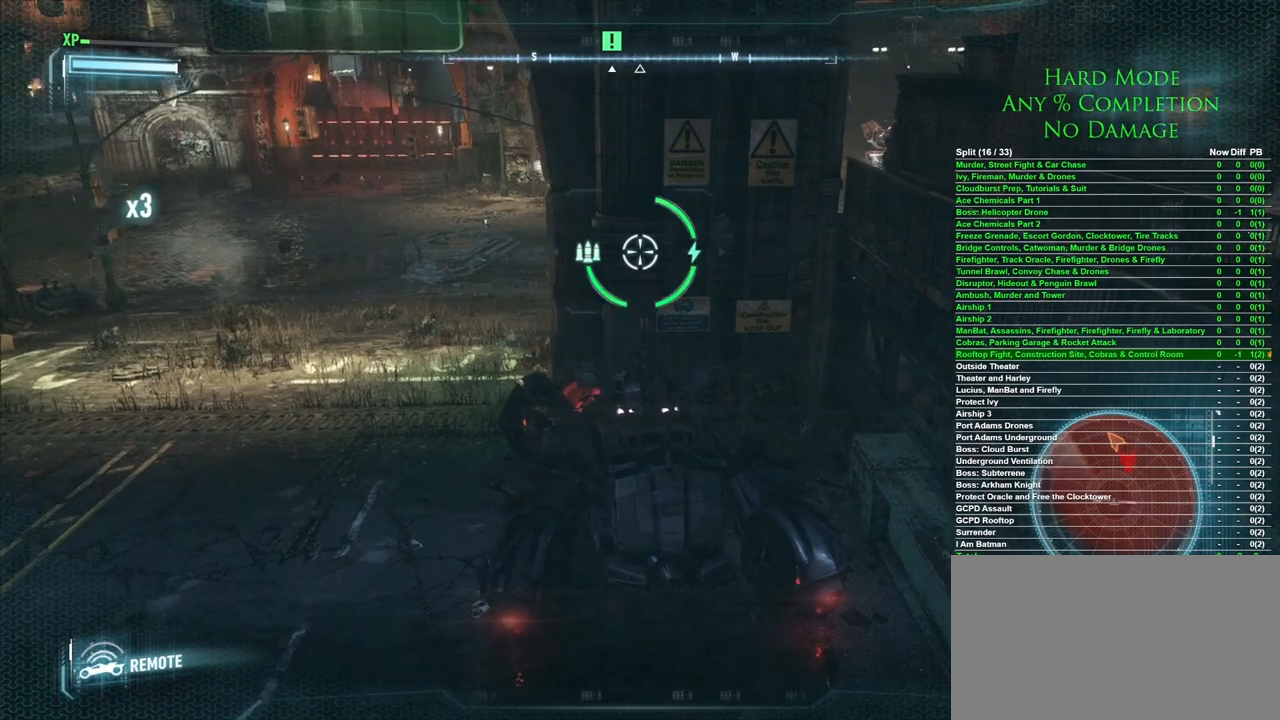
{"keys": [], "mouse": [], "events": []}
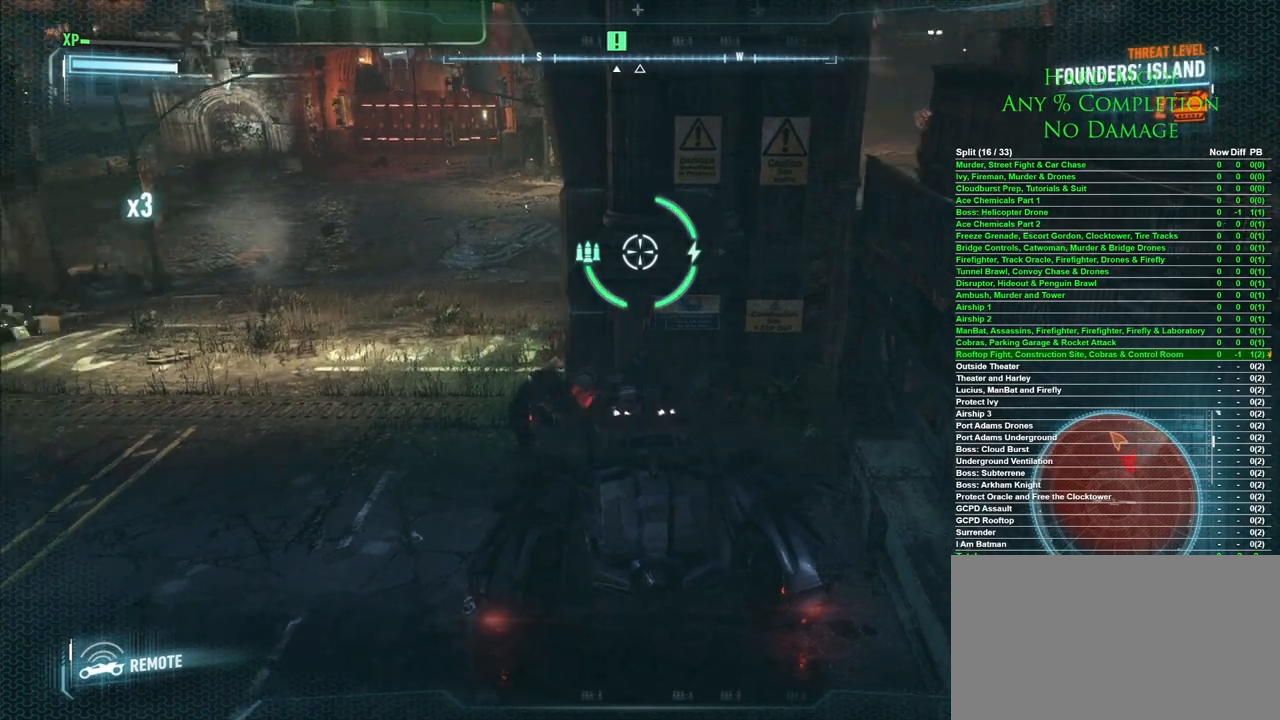
{"keys": [], "mouse": [], "events": [[217, "a", "down"], [400, "a", "up"]]}
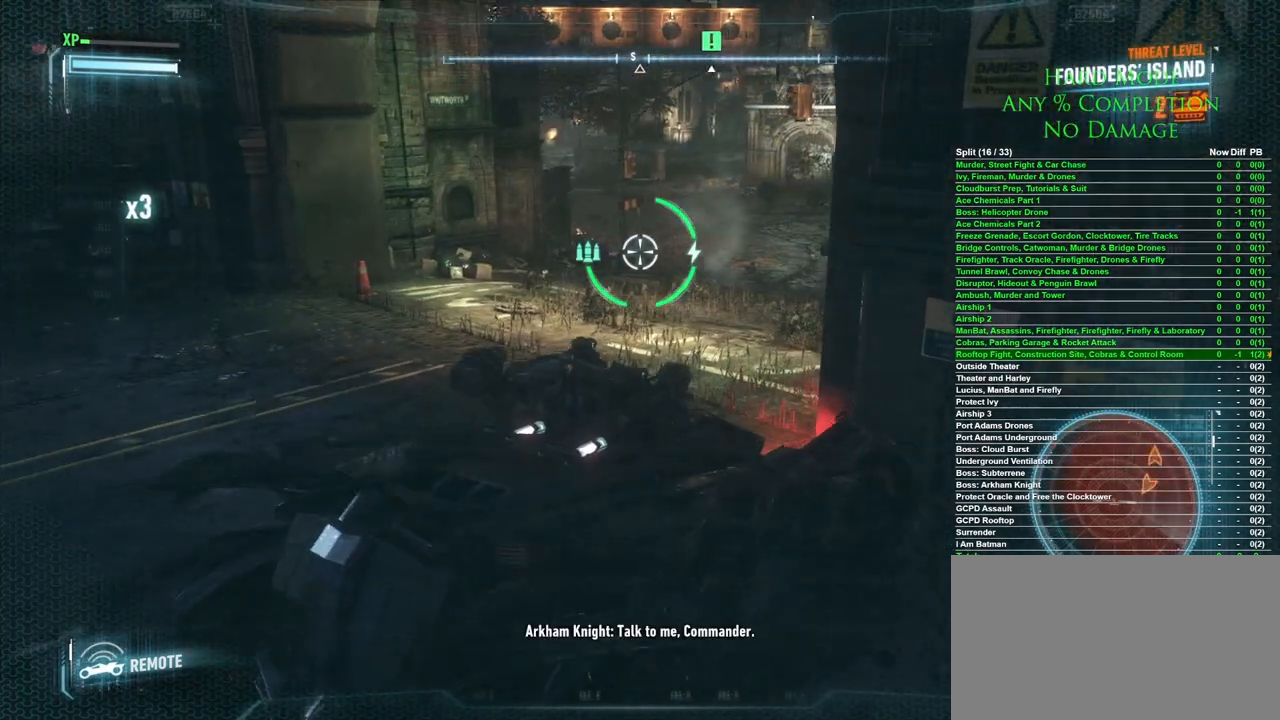
{"keys": [], "mouse": [], "events": [[233, "d", "down"], [317, "d", "up"]]}